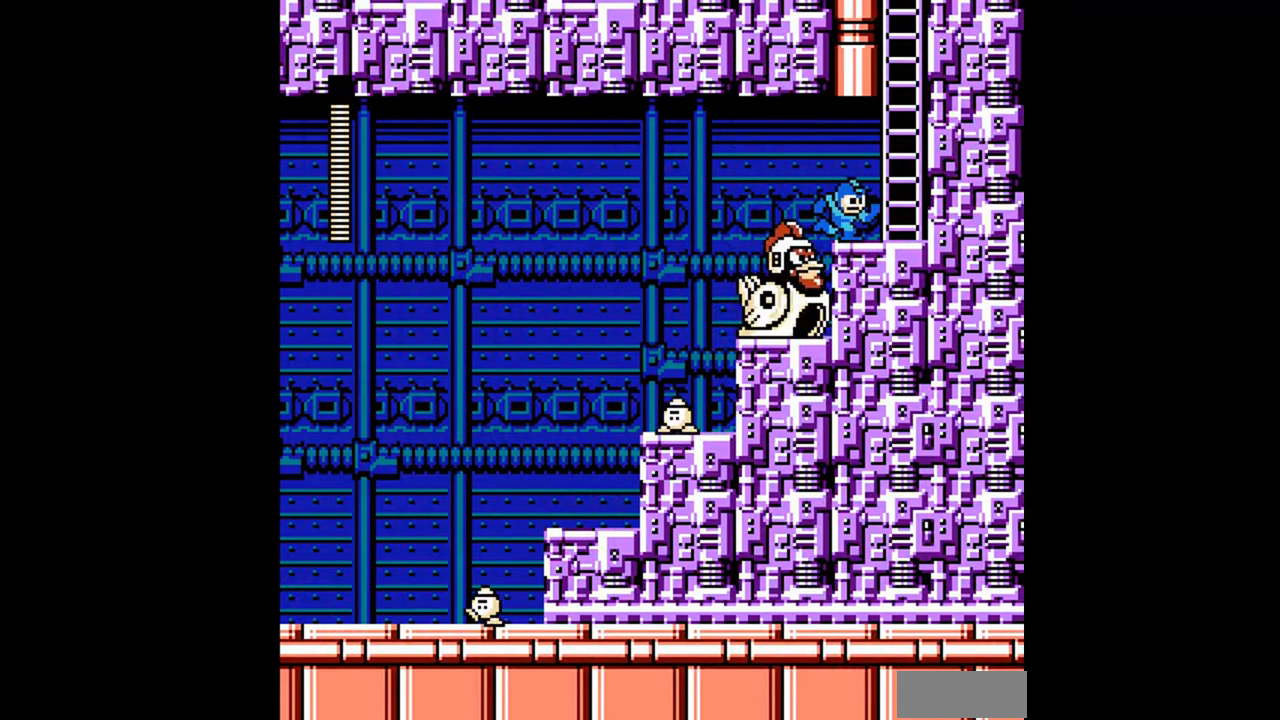
Gameplay with a controller (Nintendo layout); each line is a JSON object with the inputs held at the frame after it. "events" lists button and stick changes between this image and that frame as [ms after this image, input, new state], when the widget could be followed in between. Not read: L3 R3 SELECT.
{"buttons": ["DPAD_UP"], "events": [[33, "A", "up"], [100, "DPAD_DOWN", "up"], [133, "A", "down"], [400, "DPAD_UP", "down"], [467, "A", "up"], [467, "DPAD_RIGHT", "up"]]}
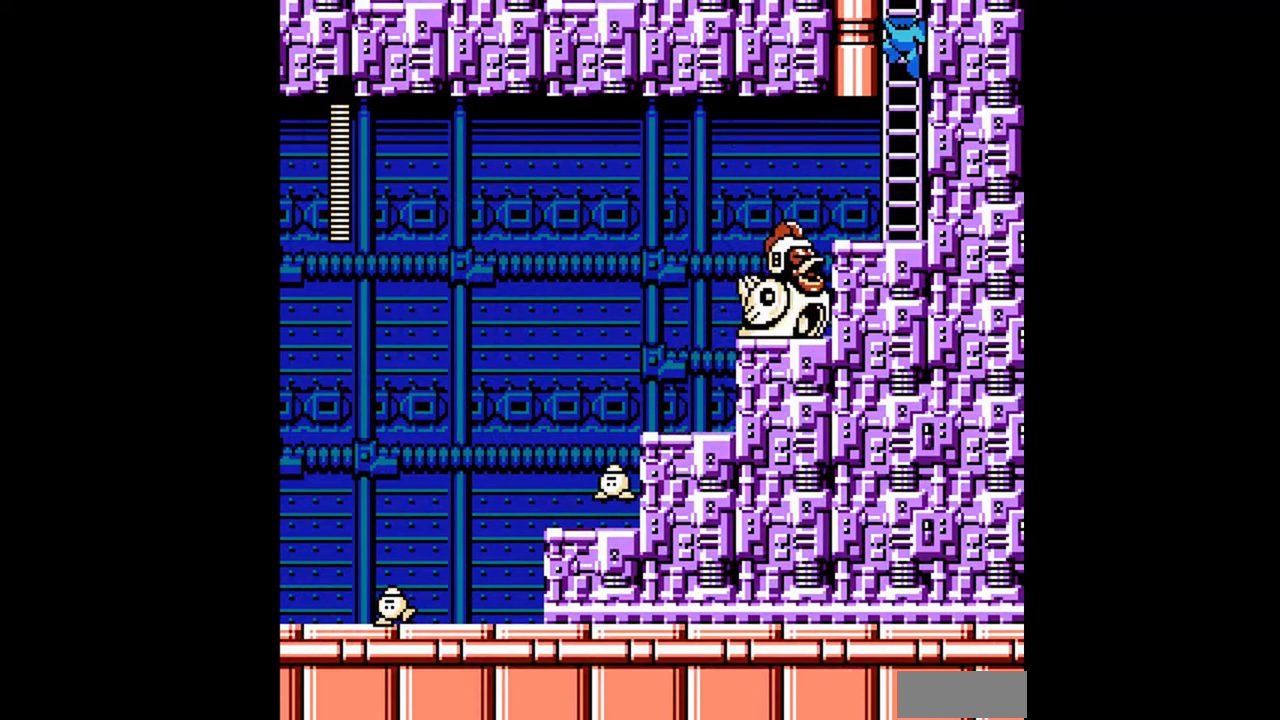
{"buttons": ["DPAD_UP"], "events": []}
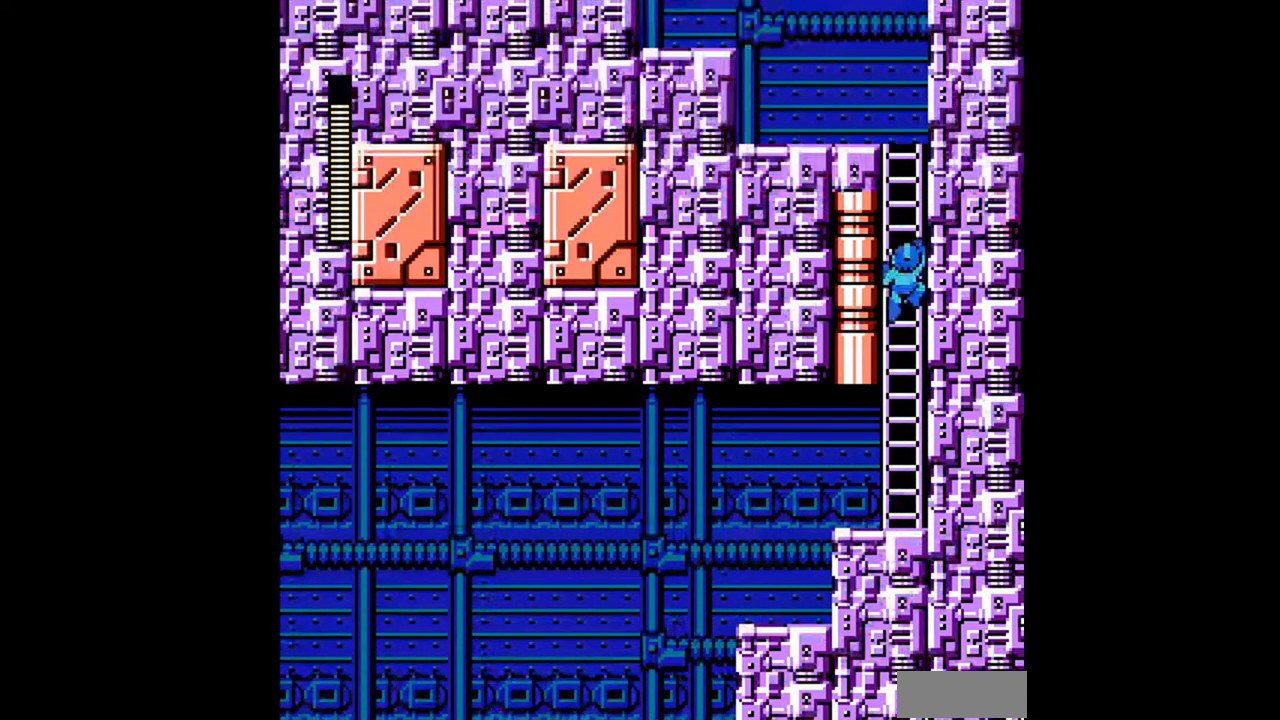
{"buttons": ["DPAD_UP", "DPAD_LEFT"], "events": [[267, "DPAD_LEFT", "down"]]}
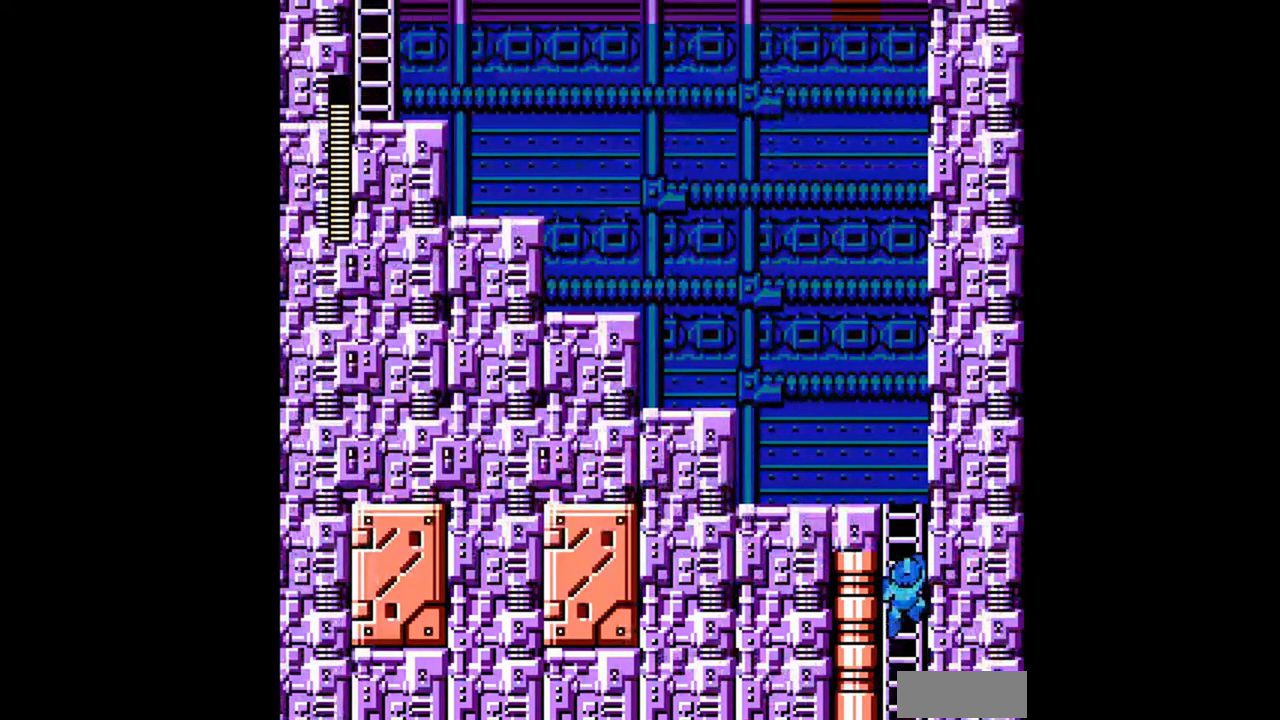
{"buttons": ["DPAD_UP", "DPAD_LEFT"], "events": []}
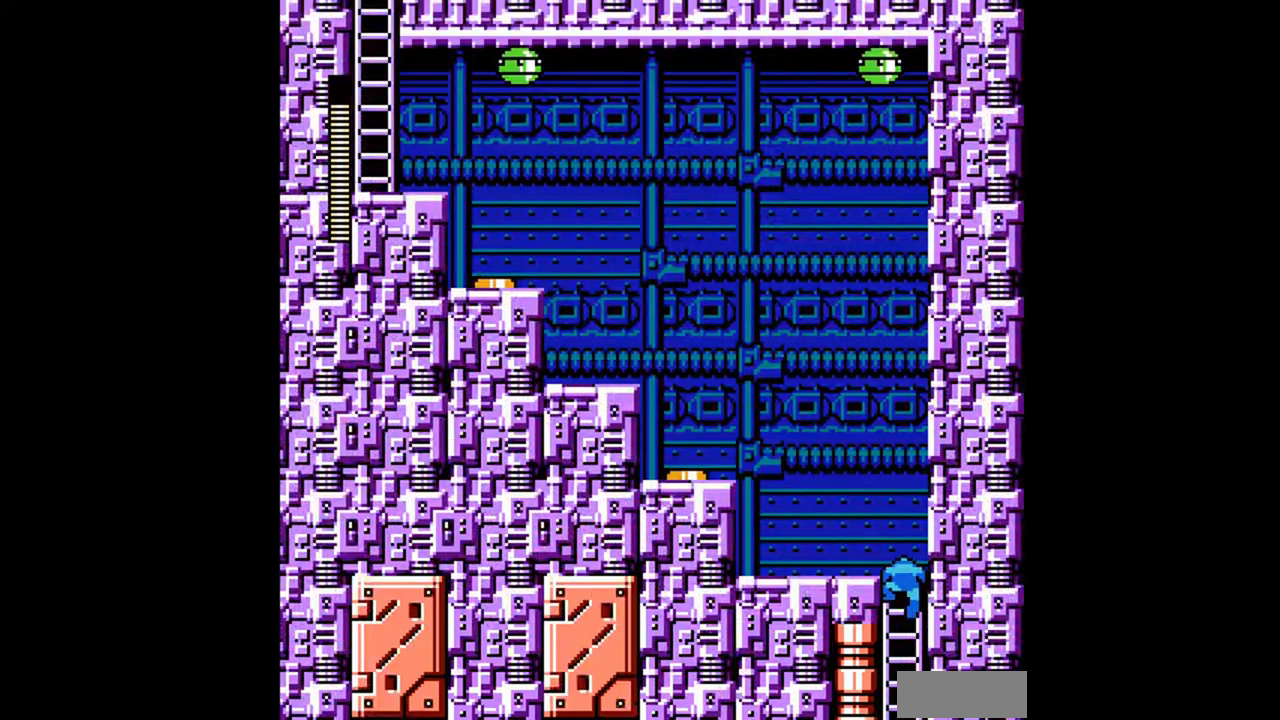
{"buttons": ["B", "DPAD_LEFT"], "events": [[133, "DPAD_UP", "up"], [333, "A", "down"], [367, "B", "down"], [467, "A", "up"]]}
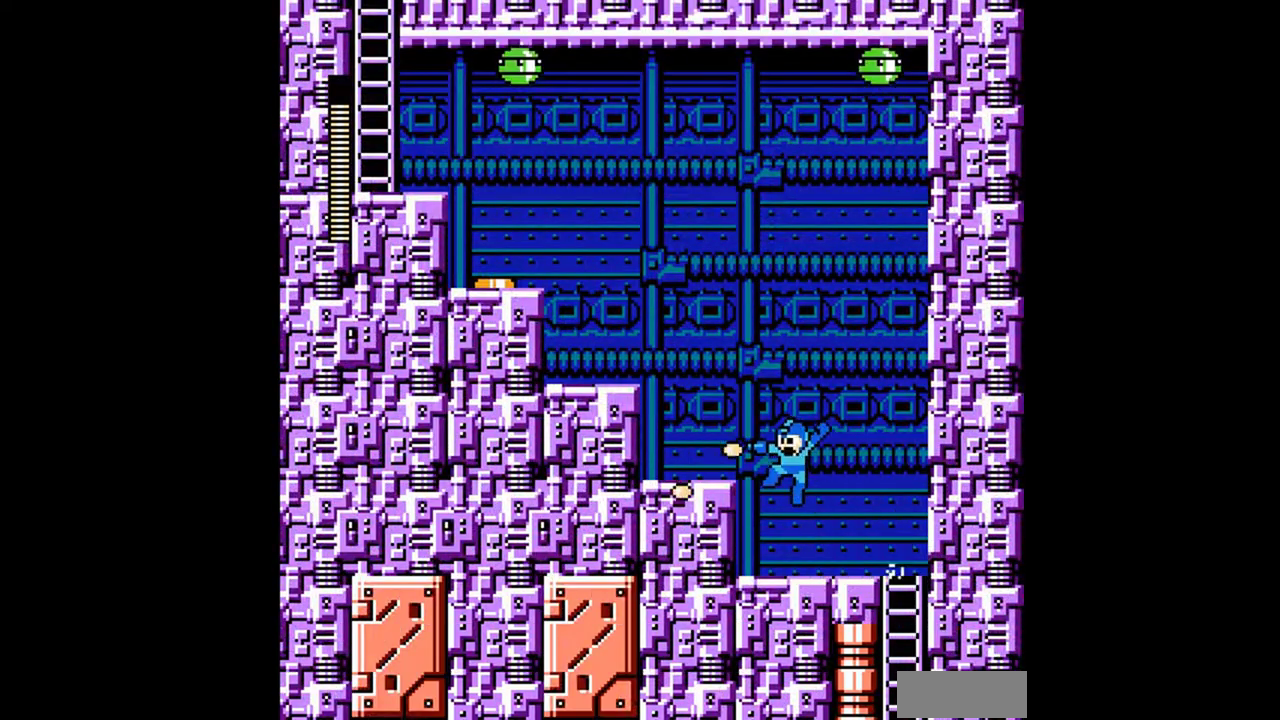
{"buttons": ["DPAD_LEFT"], "events": [[133, "B", "up"], [133, "DPAD_LEFT", "up"], [300, "A", "down"], [300, "DPAD_LEFT", "down"], [400, "A", "up"]]}
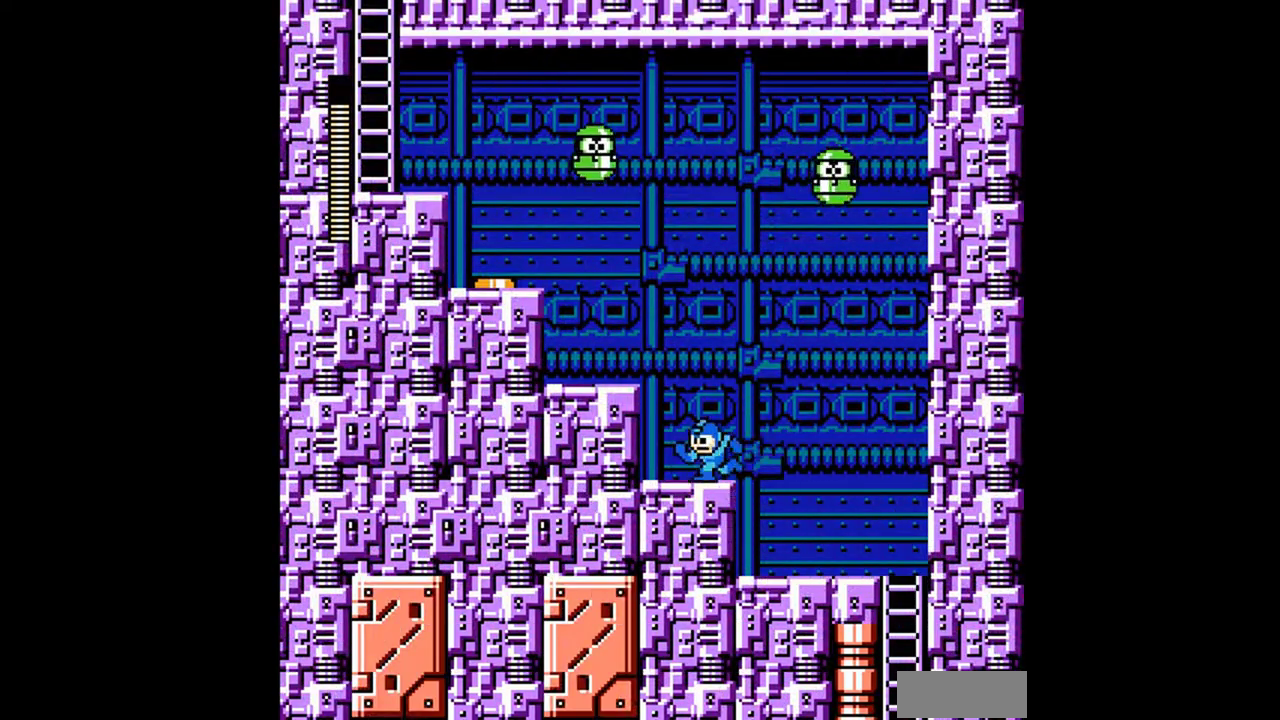
{"buttons": ["DPAD_LEFT"], "events": [[67, "A", "down"], [467, "A", "up"]]}
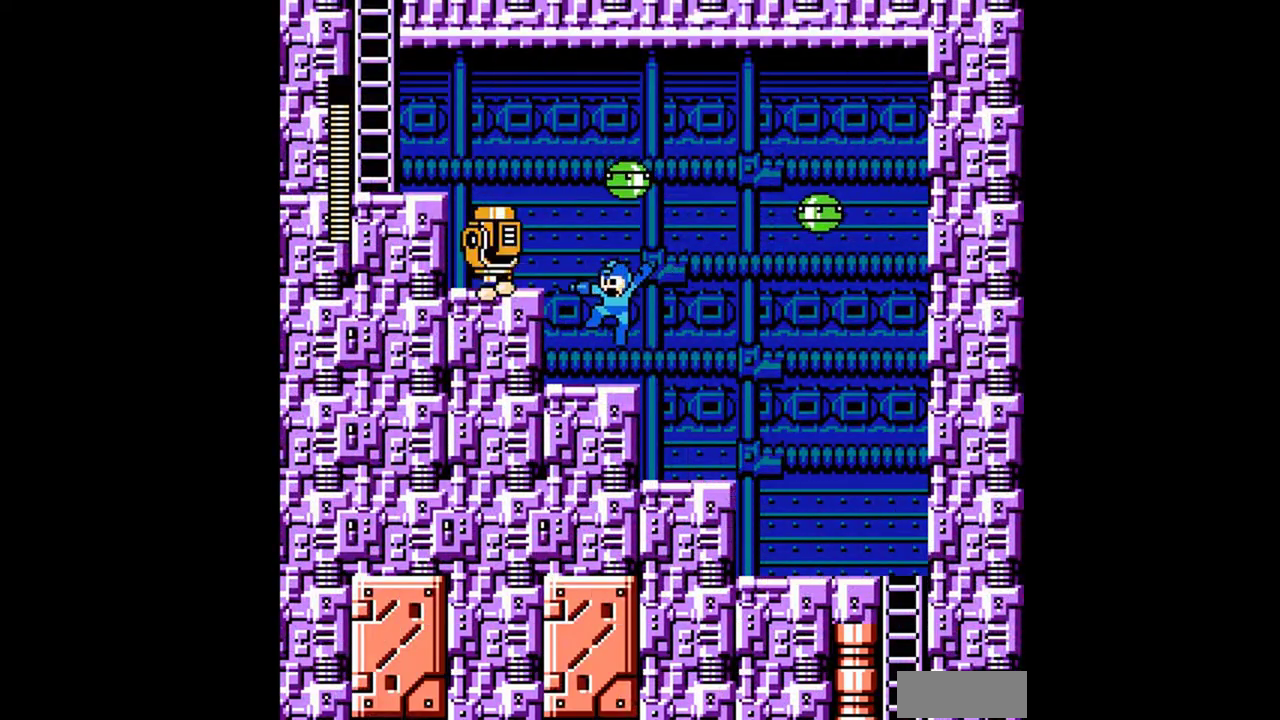
{"buttons": ["DPAD_LEFT"], "events": [[167, "A", "down"], [267, "B", "down"], [400, "A", "up"], [400, "B", "up"], [400, "DPAD_DOWN", "down"], [500, "DPAD_DOWN", "up"]]}
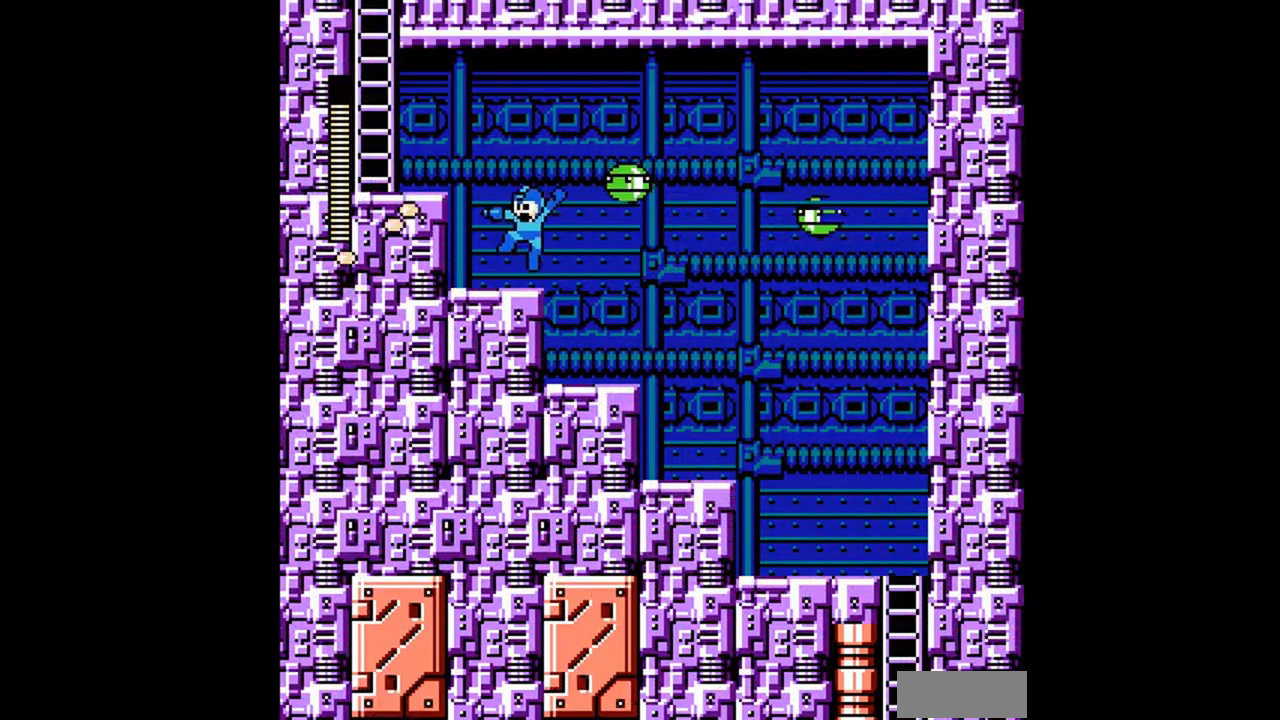
{"buttons": ["DPAD_DOWN", "DPAD_LEFT"], "events": [[133, "A", "down"], [233, "DPAD_DOWN", "down"], [500, "A", "up"]]}
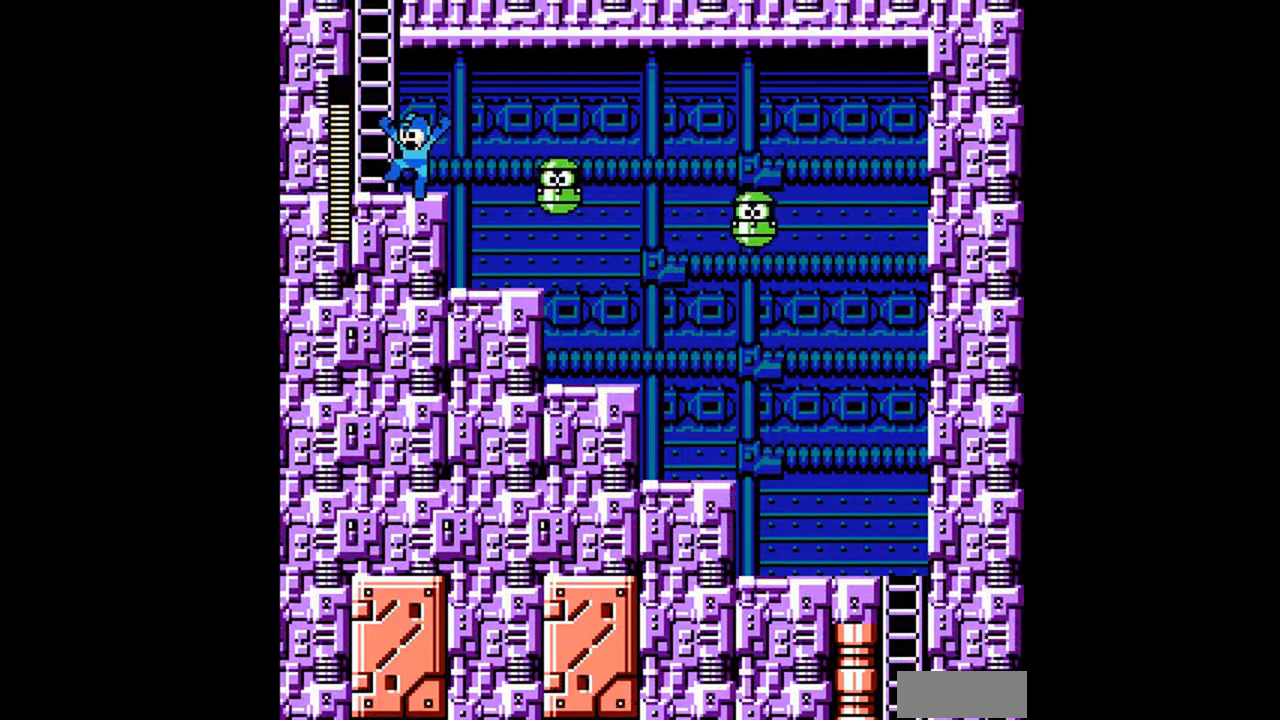
{"buttons": ["DPAD_UP"], "events": [[100, "DPAD_DOWN", "up"], [133, "A", "down"], [367, "A", "up"], [367, "DPAD_LEFT", "up"], [367, "DPAD_UP", "down"]]}
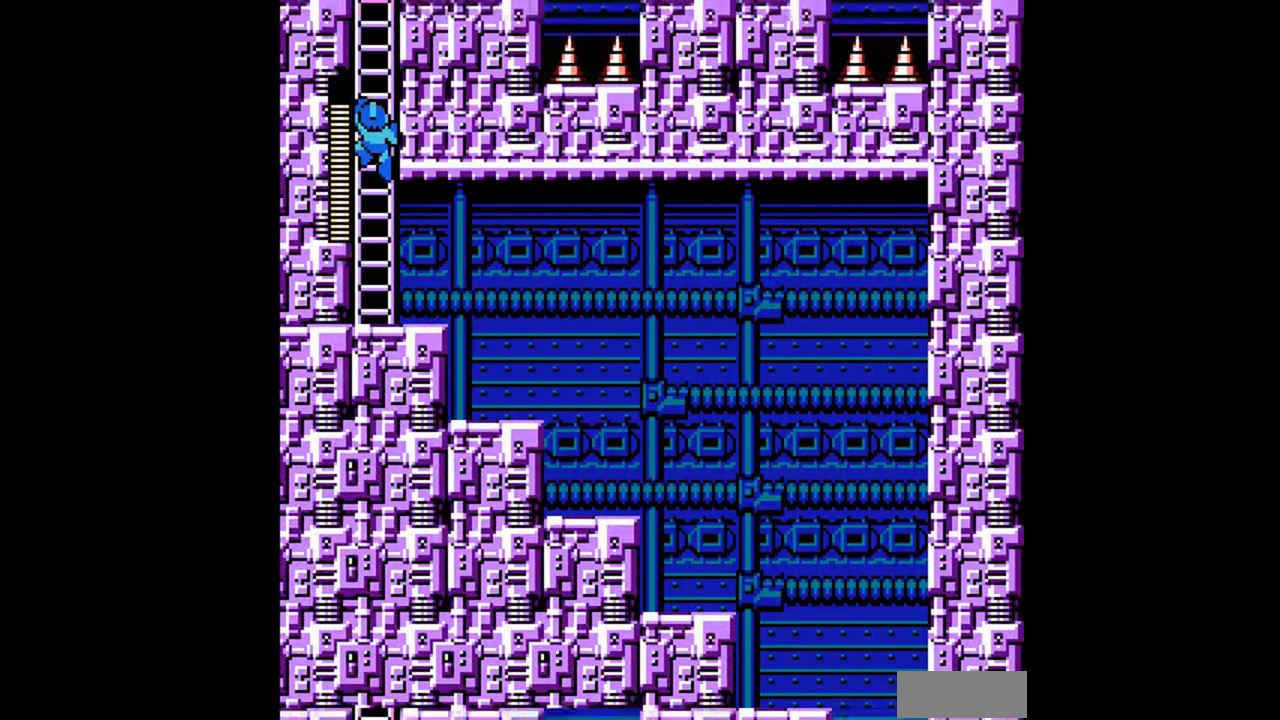
{"buttons": ["DPAD_UP"], "events": []}
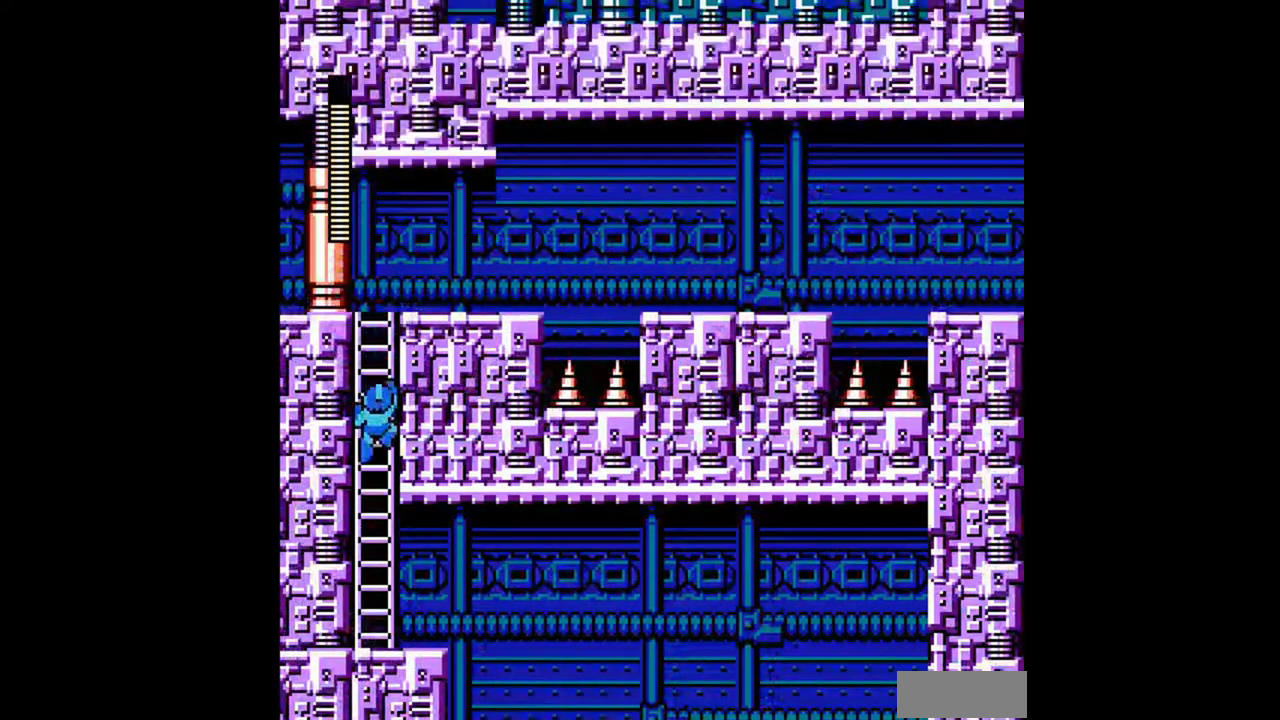
{"buttons": ["DPAD_UP", "DPAD_RIGHT"], "events": [[267, "DPAD_RIGHT", "down"]]}
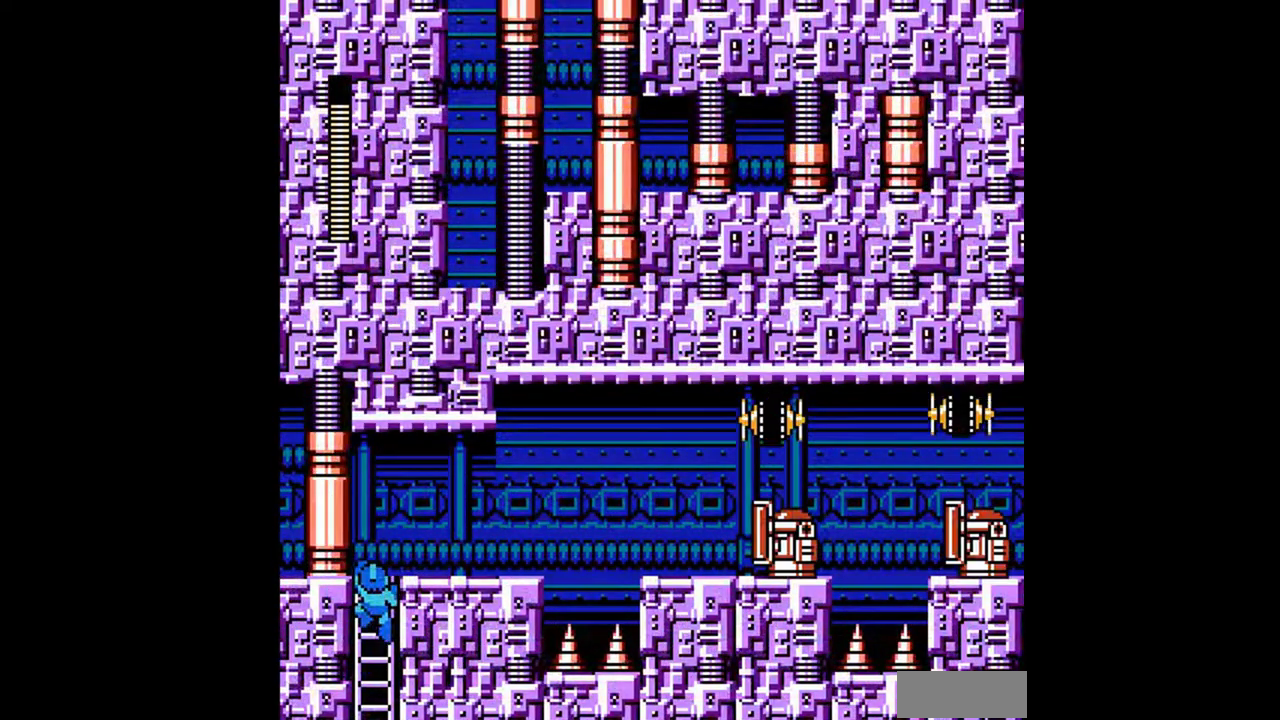
{"buttons": ["DPAD_DOWN", "DPAD_RIGHT"], "events": [[367, "DPAD_UP", "up"], [467, "DPAD_DOWN", "down"]]}
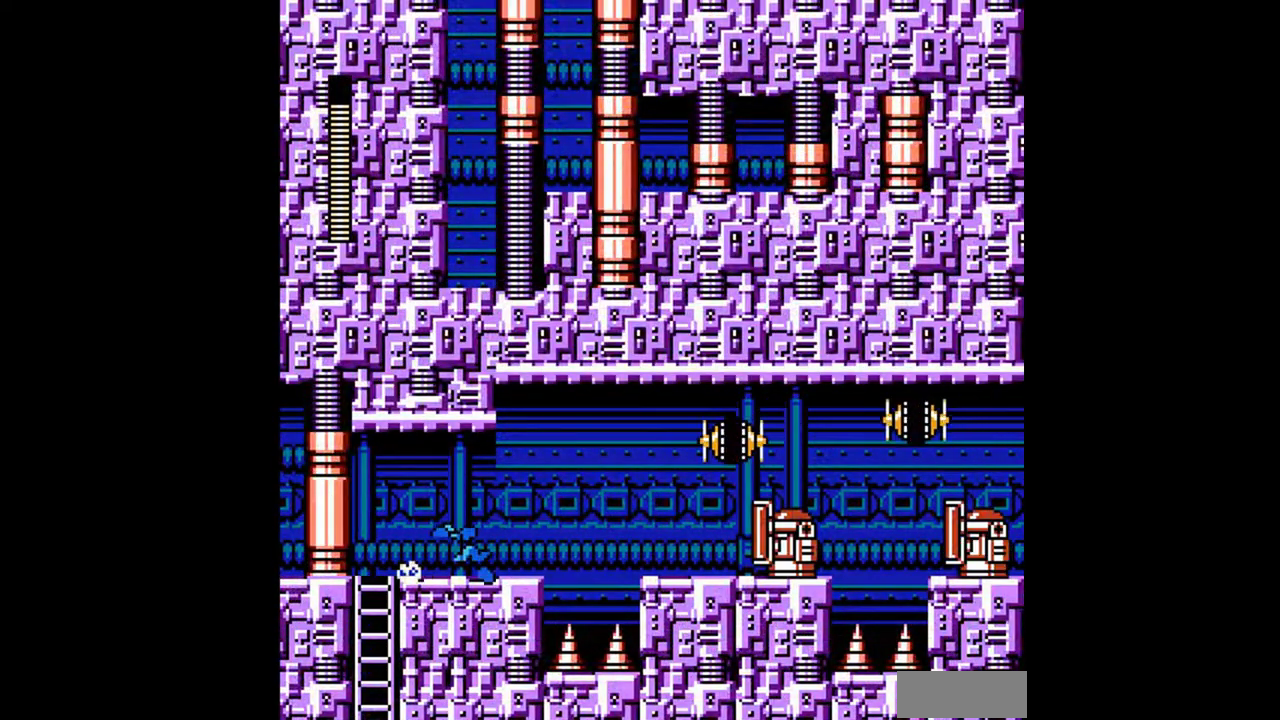
{"buttons": ["DPAD_RIGHT"], "events": [[67, "DPAD_DOWN", "up"], [167, "A", "down"], [233, "B", "down"], [333, "B", "up"], [467, "A", "up"]]}
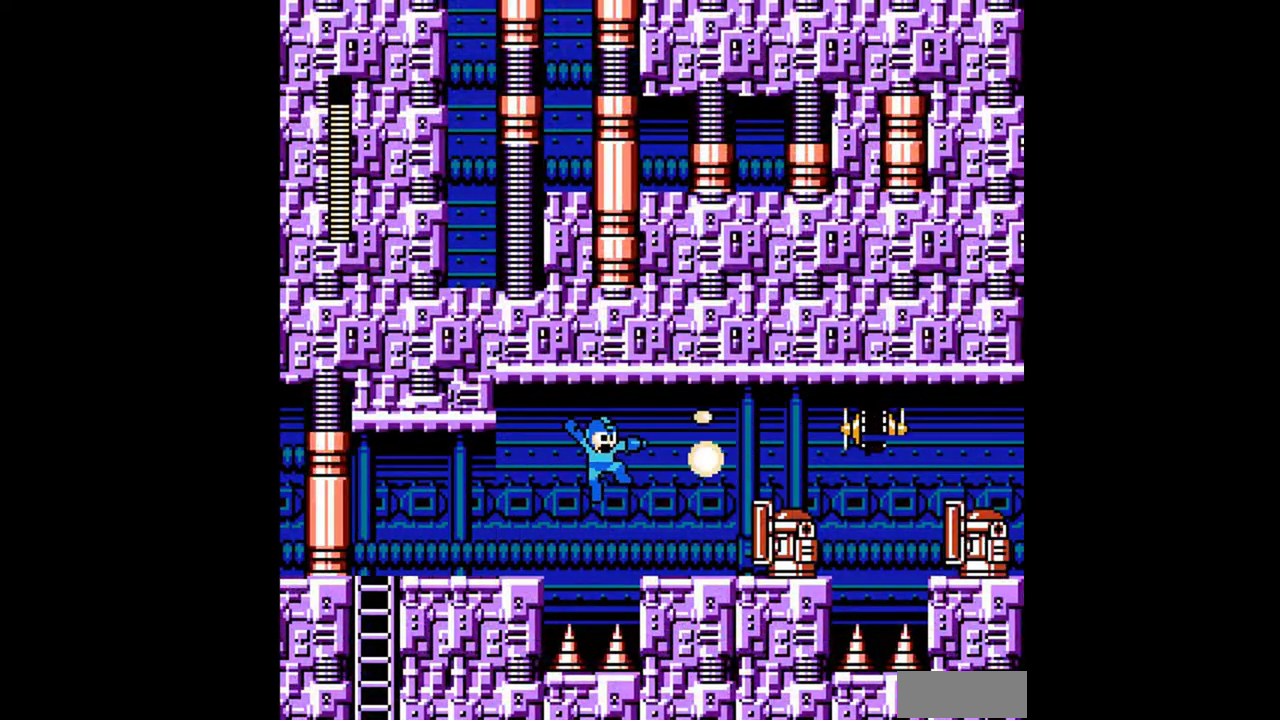
{"buttons": ["B", "DPAD_RIGHT"], "events": [[500, "B", "down"]]}
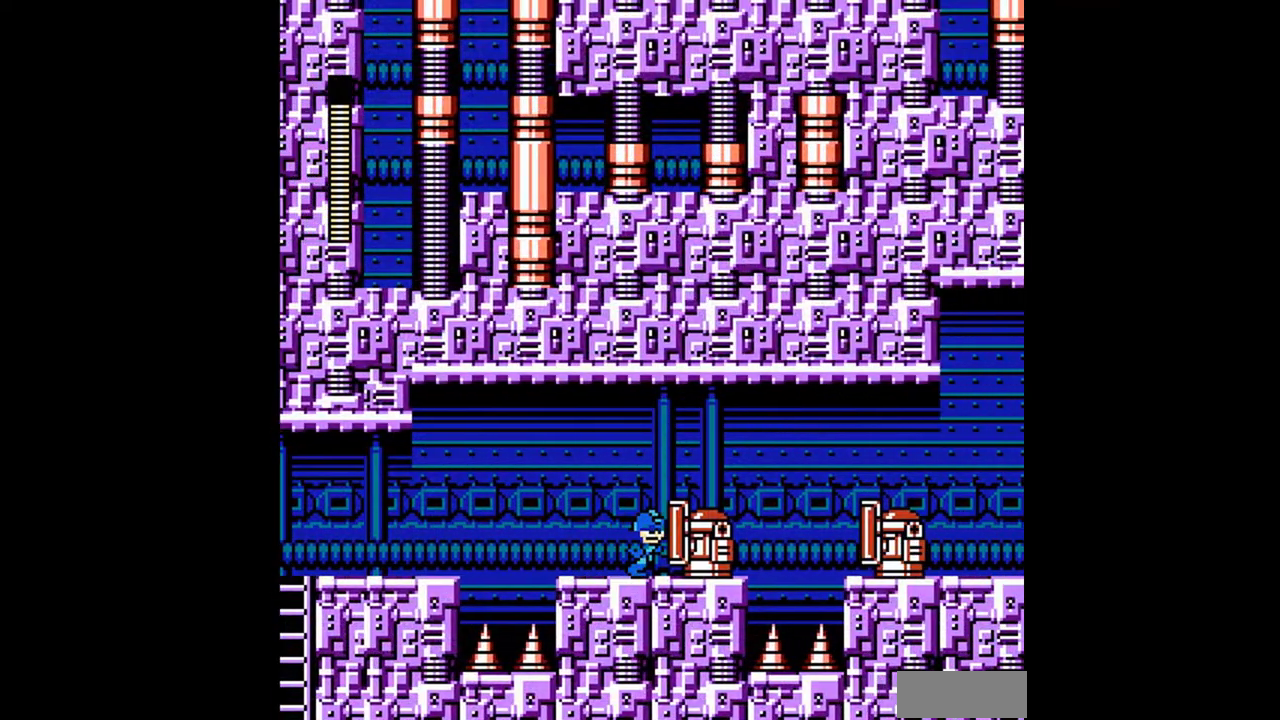
{"buttons": ["DPAD_RIGHT"], "events": [[67, "B", "up"], [100, "DPAD_RIGHT", "up"], [167, "B", "down"], [233, "B", "up"], [233, "DPAD_DOWN", "down"], [233, "DPAD_RIGHT", "down"], [267, "A", "down"], [400, "A", "up"], [433, "DPAD_DOWN", "up"]]}